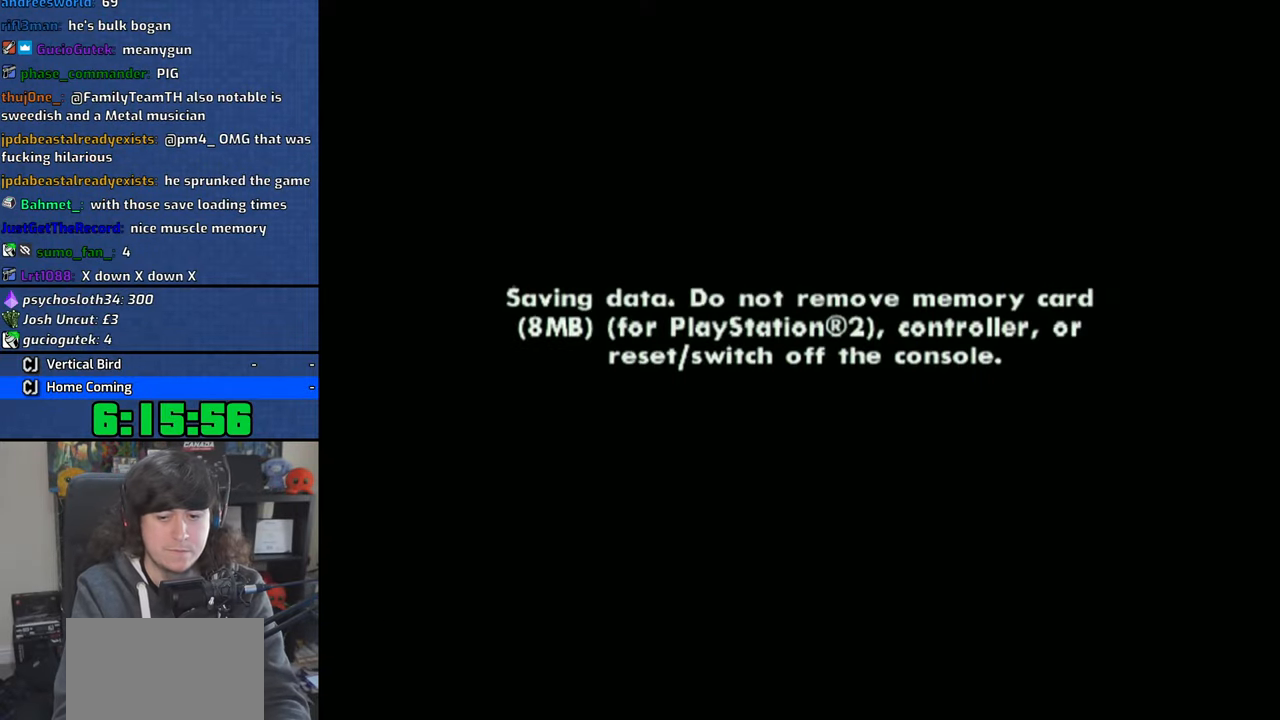
Gameplay with a controller (PlayStation layout); each line is a JSON object with the inputs held at the frame after it. "events" lists button and stick changes between this image and that frame as [ms after this image, input, new state], when the widget could be followed in between.
{"buttons": [], "left_stick": "center", "right_stick": "center", "events": [[33, "CROSS", "down"], [133, "CROSS", "up"], [200, "CROSS", "down"], [316, "CROSS", "up"], [366, "CROSS", "down"], [483, "CROSS", "up"]]}
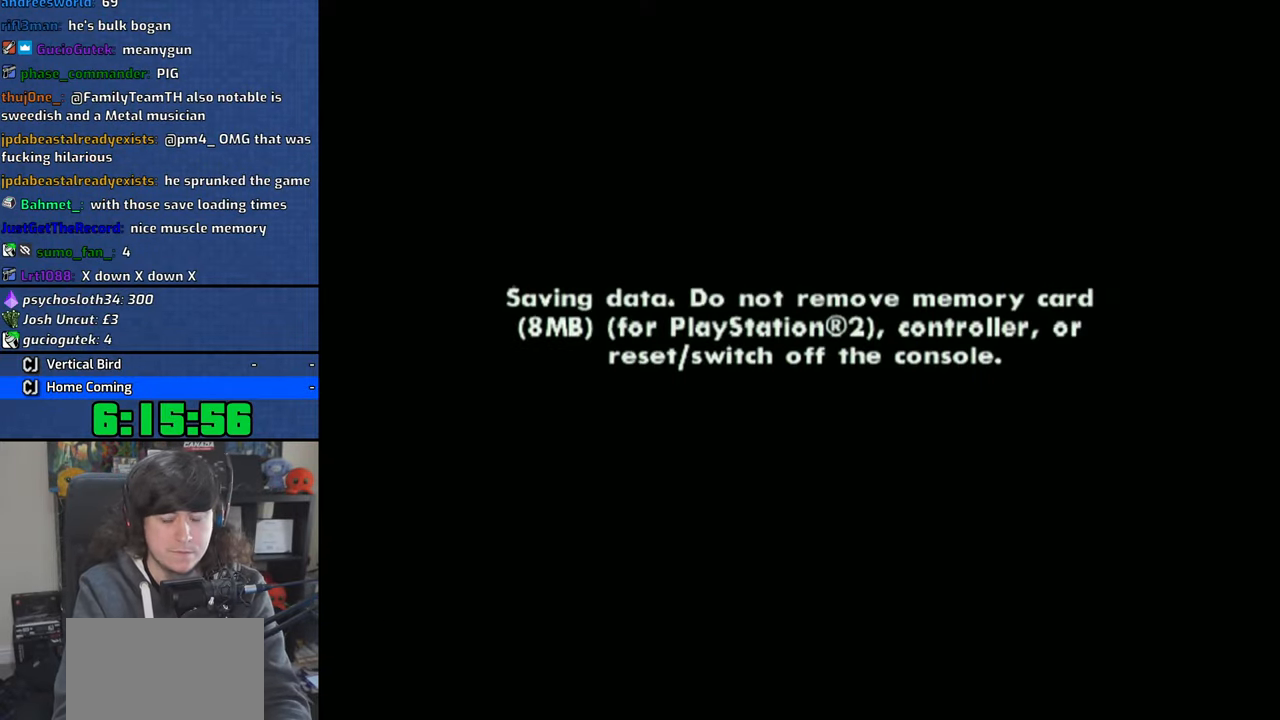
{"buttons": ["CROSS"], "left_stick": "center", "right_stick": "center", "events": [[50, "CROSS", "down"], [150, "CROSS", "up"], [250, "CROSS", "down"], [316, "CROSS", "up"], [400, "CROSS", "down"]]}
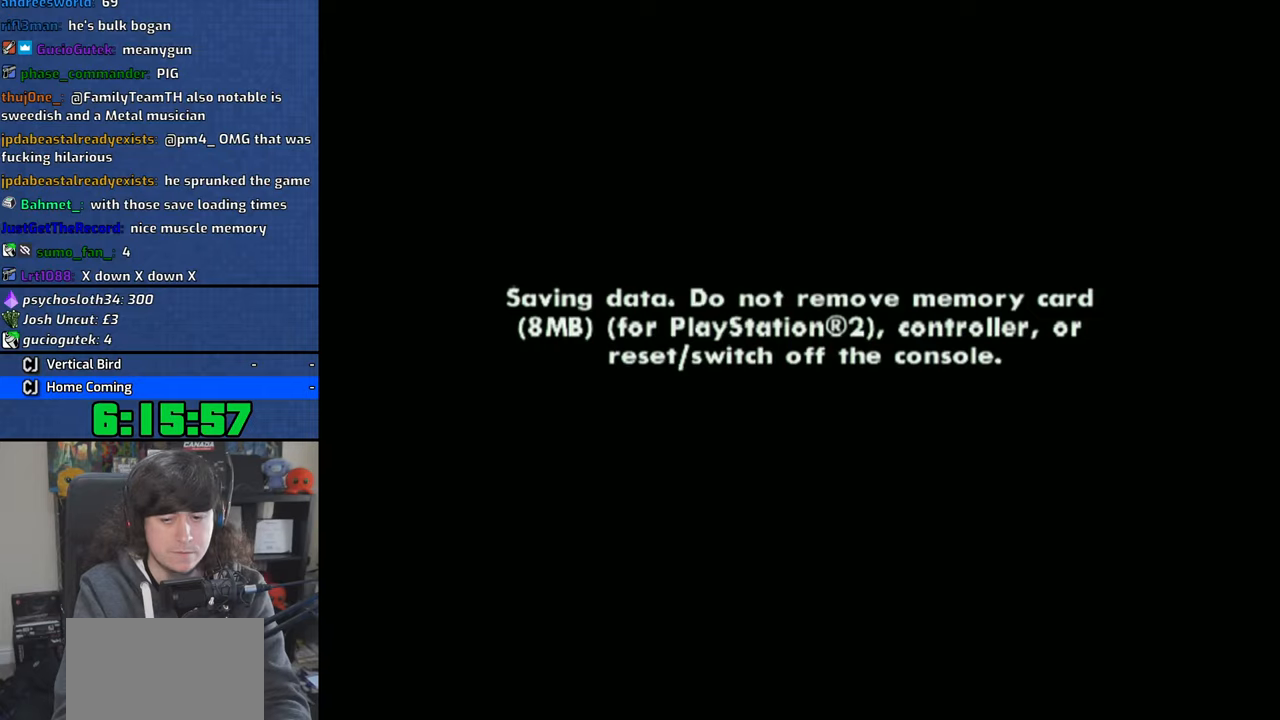
{"buttons": [], "left_stick": "up", "right_stick": "center", "events": [[16, "CROSS", "up"], [83, "CROSS", "down"], [166, "CROSS", "up"], [250, "CROSS", "down"], [333, "CROSS", "up"], [416, "left_stick", "up"]]}
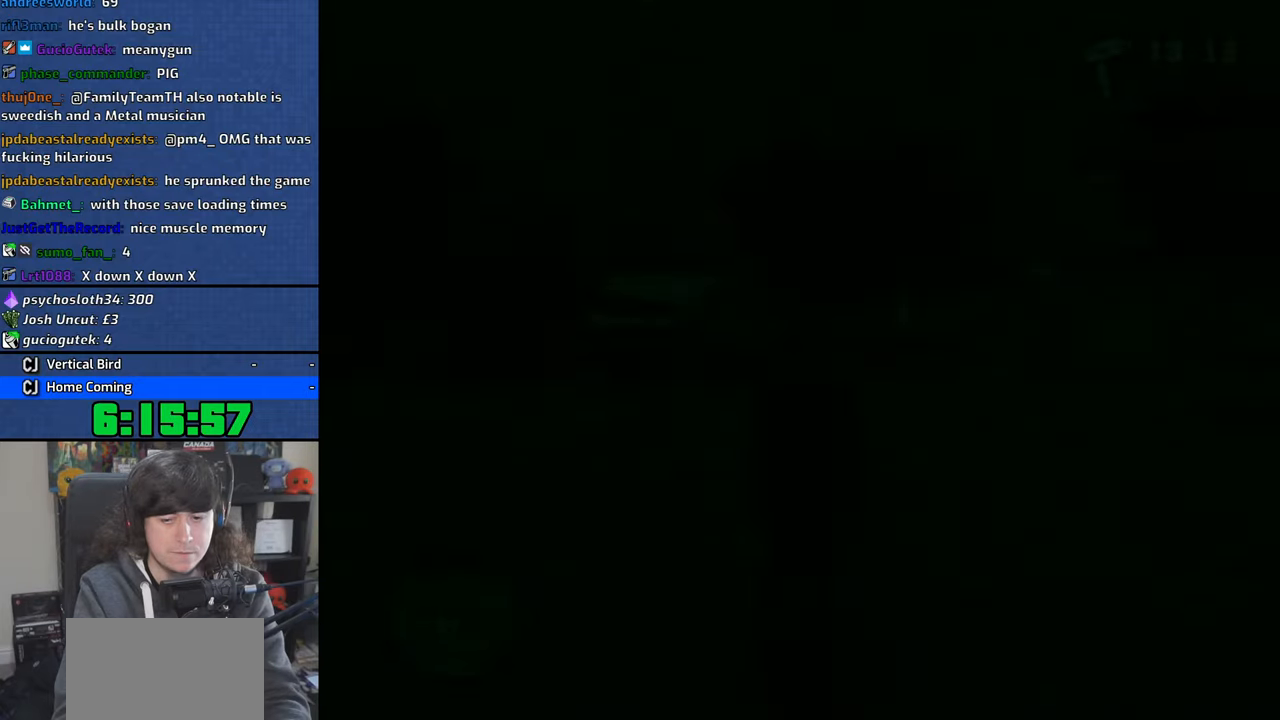
{"buttons": ["CROSS"], "left_stick": "up-left", "right_stick": "center", "events": [[50, "left_stick", "up-left"], [83, "CROSS", "down"], [150, "CROSS", "up"], [216, "CROSS", "down"], [333, "CROSS", "up"], [383, "CROSS", "down"]]}
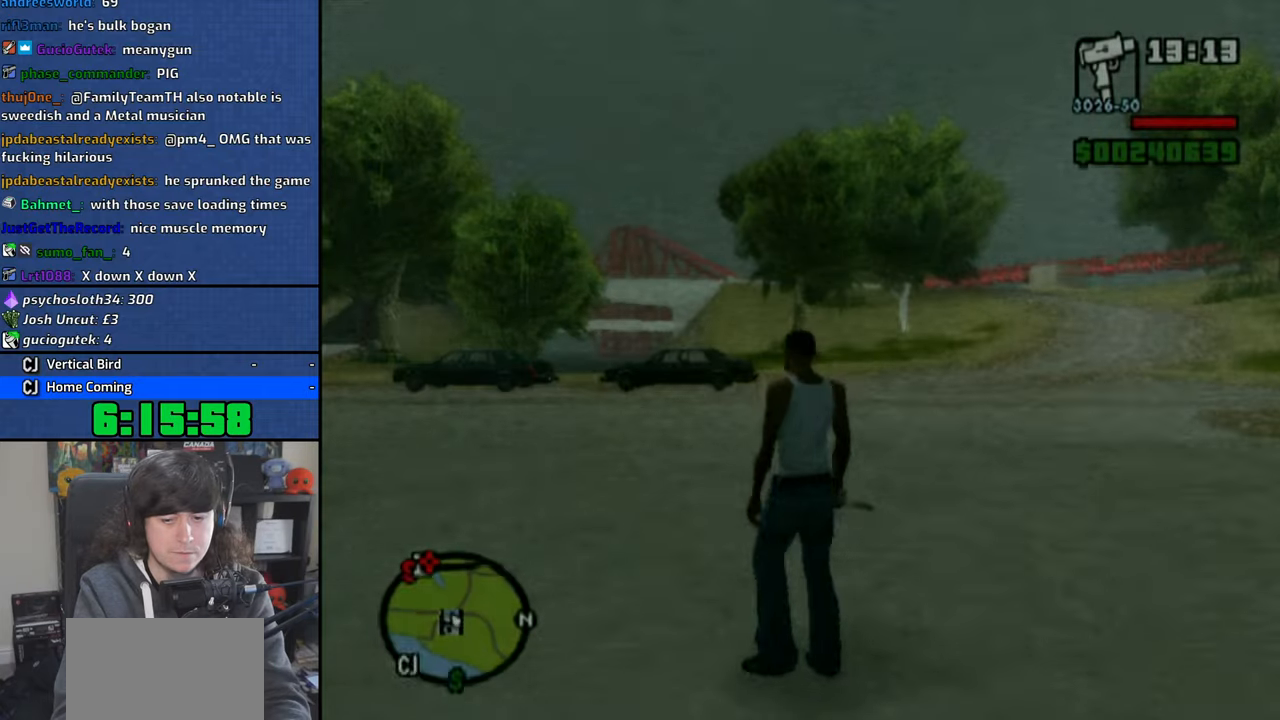
{"buttons": ["CROSS"], "left_stick": "up-left", "right_stick": "center", "events": [[16, "CROSS", "up"], [66, "CROSS", "down"], [183, "CROSS", "up"], [233, "CROSS", "down"], [366, "CROSS", "up"], [416, "CROSS", "down"]]}
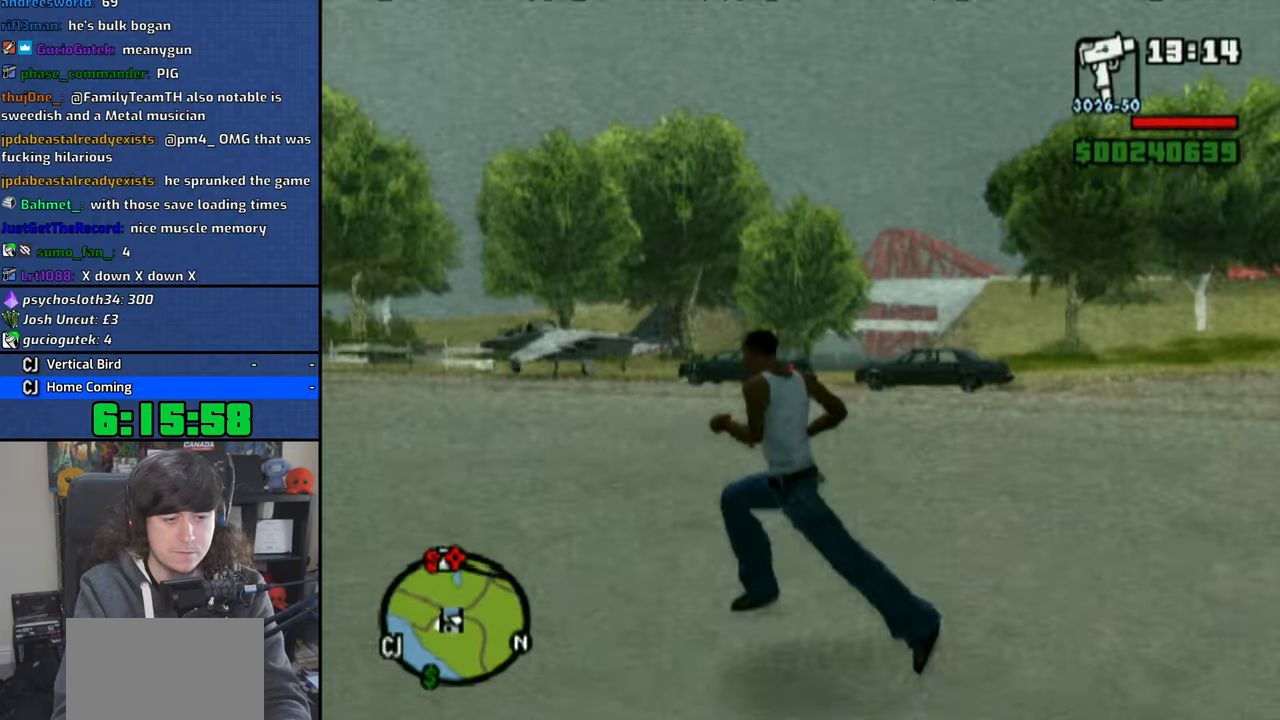
{"buttons": ["CROSS"], "left_stick": "up", "right_stick": "center", "events": [[50, "CROSS", "up"], [116, "CROSS", "down"], [183, "left_stick", "up"], [233, "CROSS", "up"], [300, "CROSS", "down"], [400, "CROSS", "up"], [483, "CROSS", "down"]]}
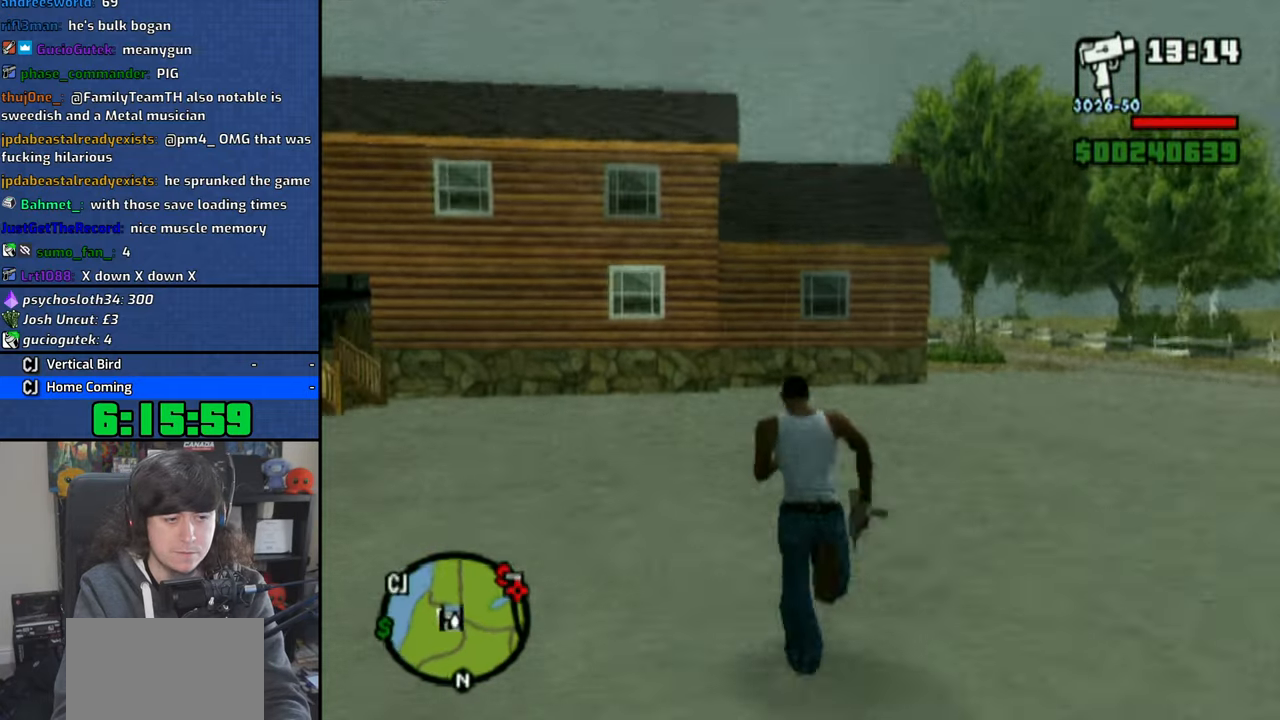
{"buttons": ["CROSS"], "left_stick": "up", "right_stick": "center", "events": [[66, "CROSS", "up"], [66, "left_stick", "up-left"], [150, "CROSS", "down"], [266, "CROSS", "up"], [316, "CROSS", "down"], [366, "left_stick", "up"], [433, "CROSS", "up"], [483, "CROSS", "down"]]}
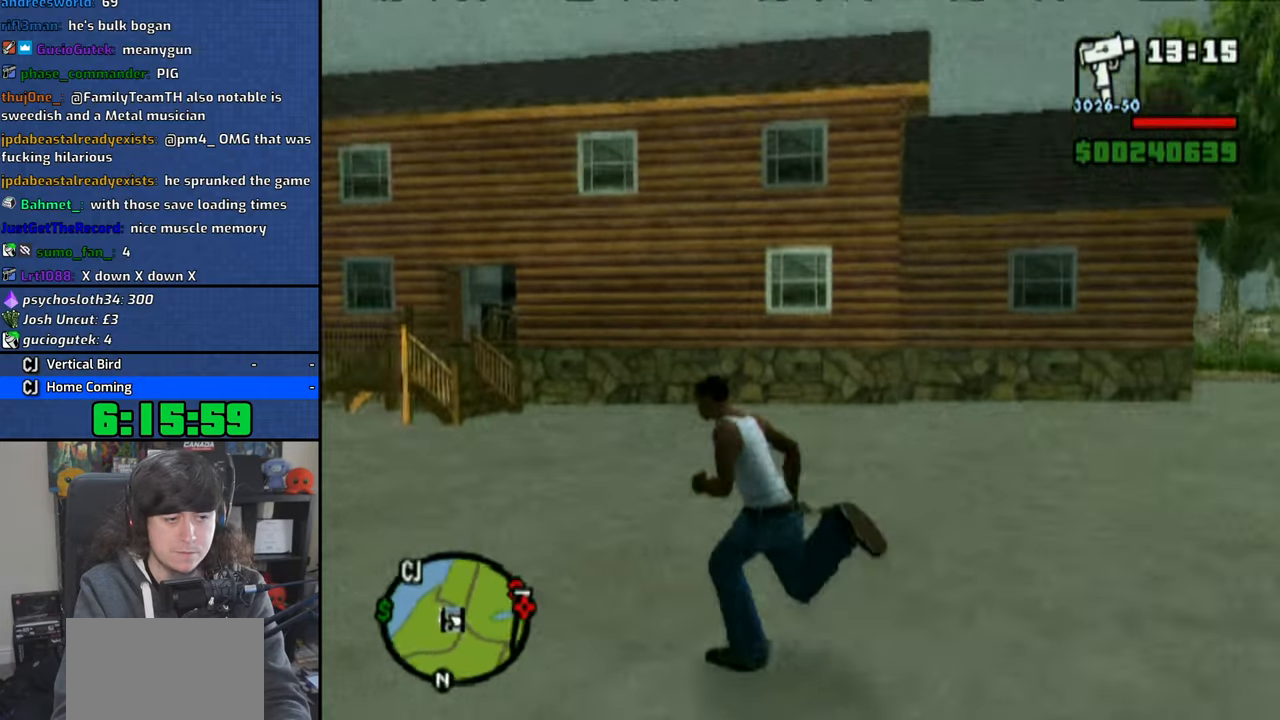
{"buttons": [], "left_stick": "up", "right_stick": "center", "events": [[83, "CROSS", "up"], [150, "CROSS", "down"], [266, "CROSS", "up"], [333, "CROSS", "down"], [433, "CROSS", "up"]]}
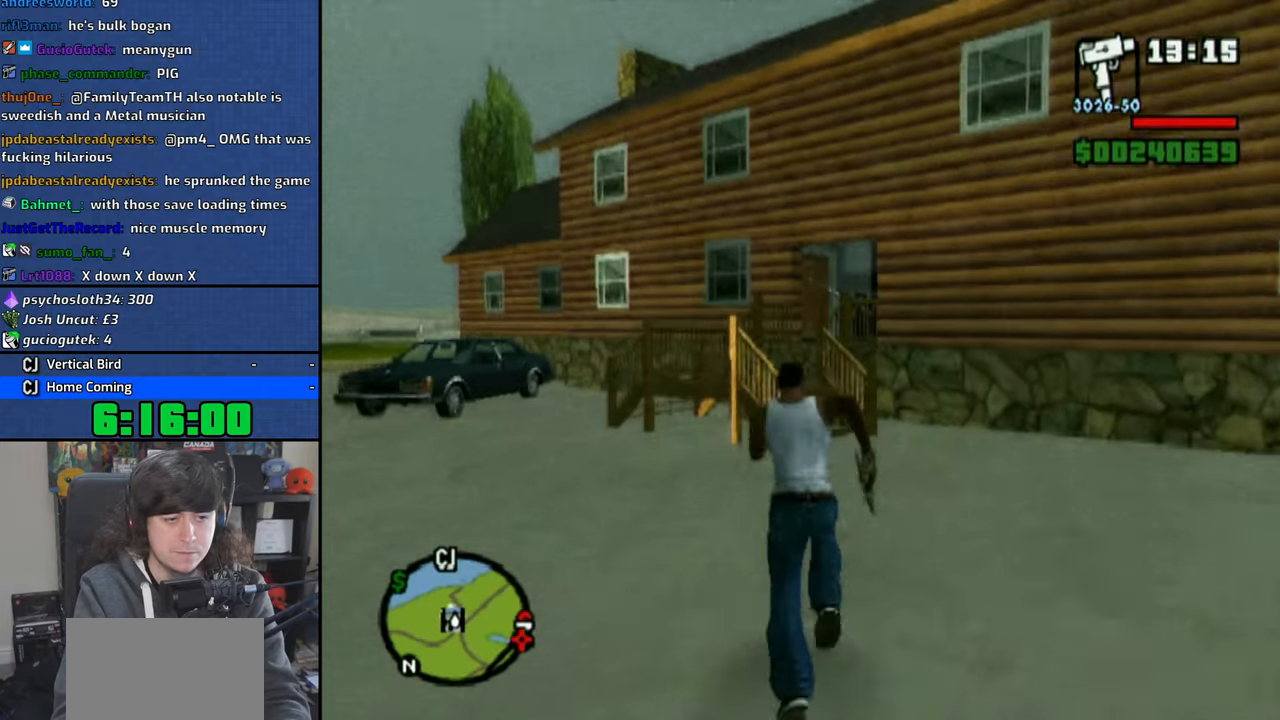
{"buttons": [], "left_stick": "up", "right_stick": "center", "events": [[16, "CROSS", "down"], [133, "CROSS", "up"], [200, "CROSS", "down"], [300, "CROSS", "up"], [383, "CROSS", "down"], [483, "CROSS", "up"]]}
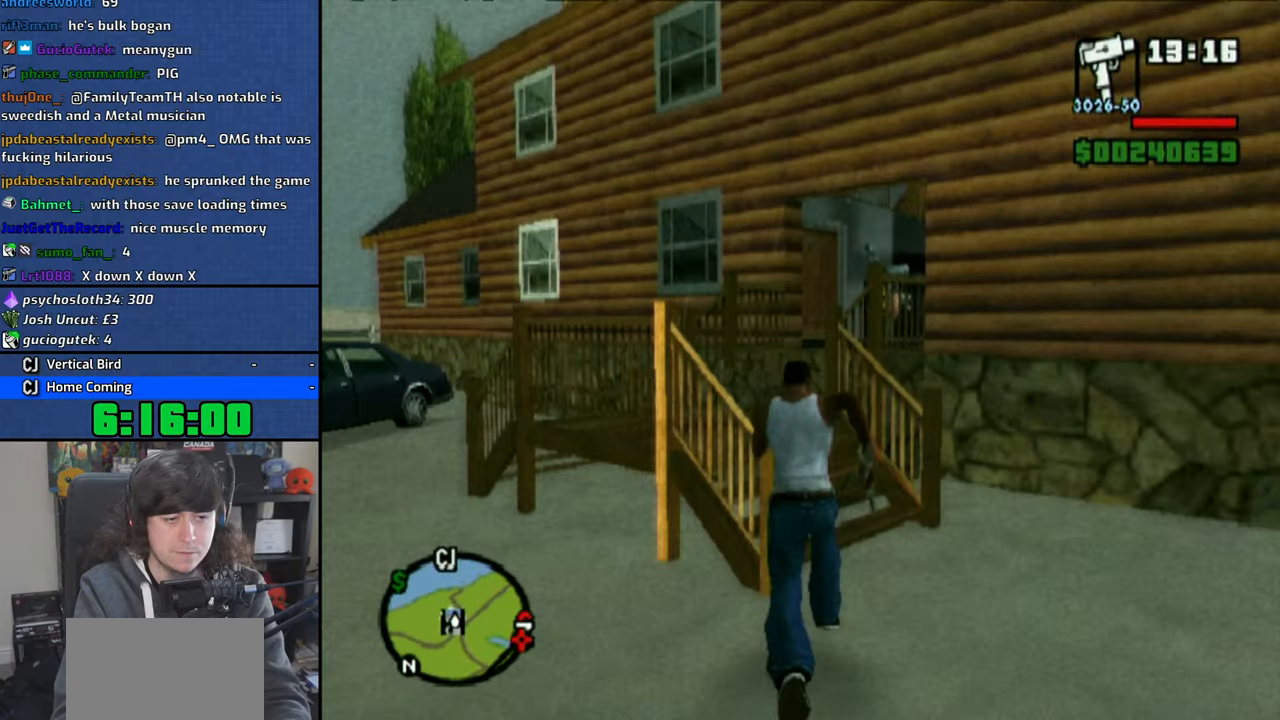
{"buttons": [], "left_stick": "up-right", "right_stick": "center", "events": [[66, "CROSS", "down"], [116, "left_stick", "up-right"], [150, "CROSS", "up"], [216, "CROSS", "down"], [316, "CROSS", "up"], [383, "CROSS", "down"], [483, "CROSS", "up"]]}
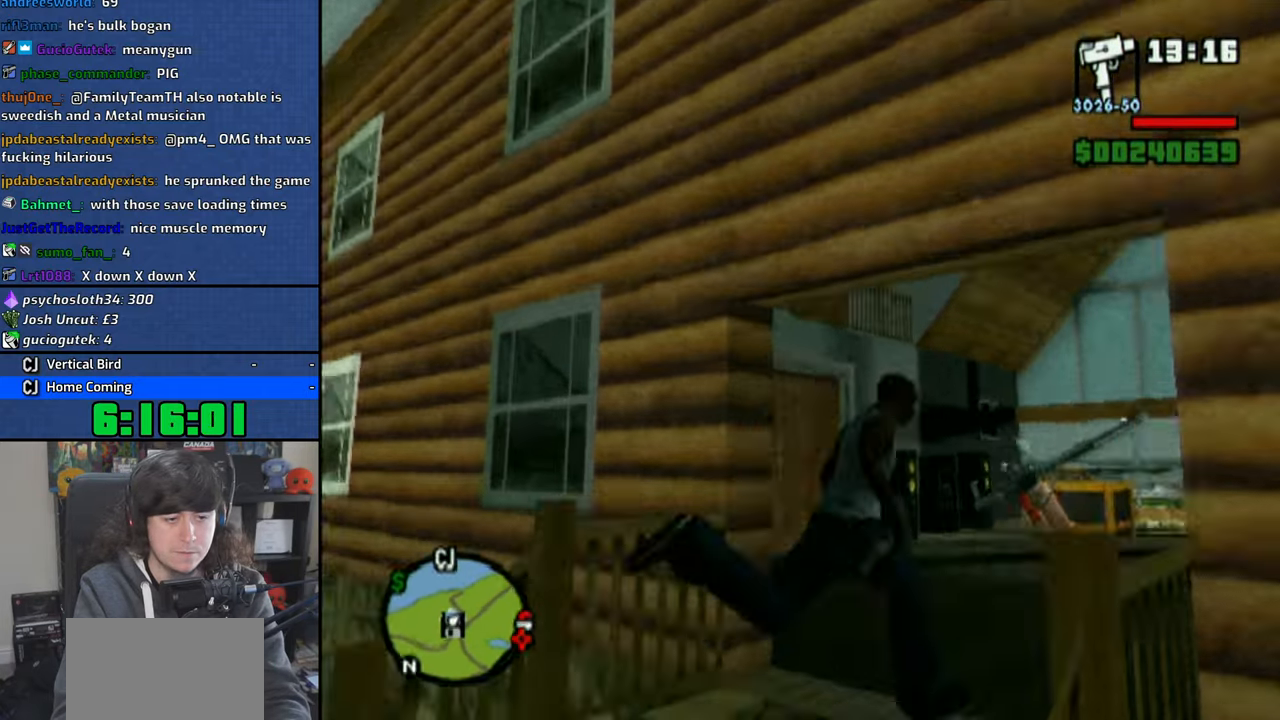
{"buttons": [], "left_stick": "down-right", "right_stick": "center", "events": [[16, "left_stick", "up"], [50, "CROSS", "down"], [133, "CROSS", "up"], [216, "CROSS", "down"], [316, "CROSS", "up"], [316, "left_stick", "right"], [383, "left_stick", "down-right"], [400, "CROSS", "down"], [500, "CROSS", "up"]]}
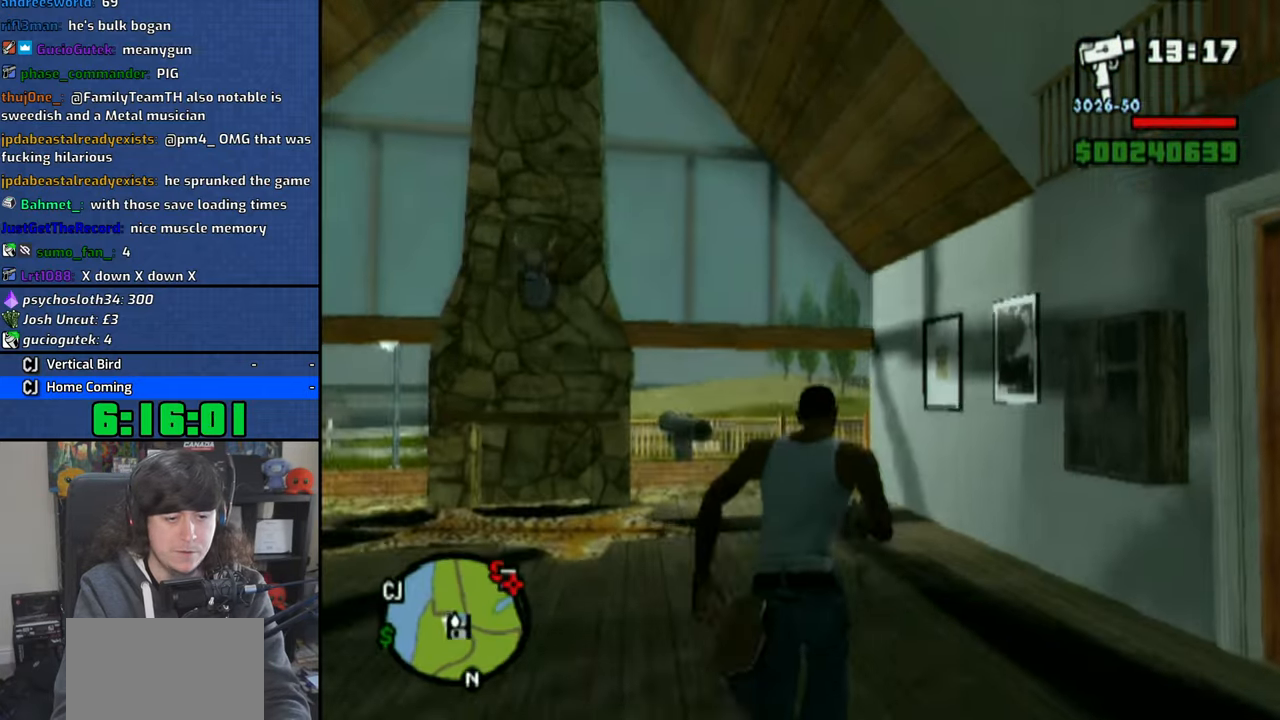
{"buttons": ["CROSS"], "left_stick": "up-right", "right_stick": "center", "events": [[83, "CROSS", "down"], [183, "CROSS", "up"], [266, "CROSS", "down"], [350, "CROSS", "up"], [433, "CROSS", "down"], [500, "left_stick", "up-right"]]}
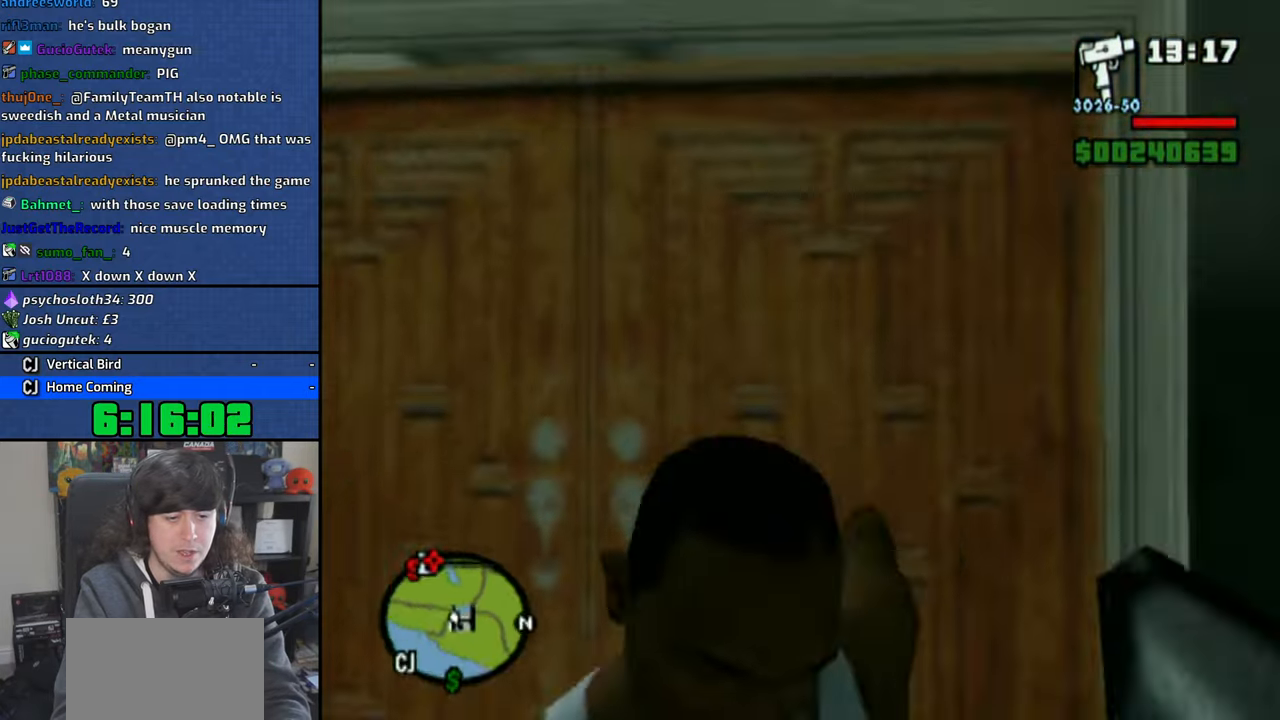
{"buttons": ["CROSS"], "left_stick": "up-left", "right_stick": "center", "events": [[33, "CROSS", "up"], [100, "CROSS", "down"], [200, "left_stick", "up"], [216, "CROSS", "up"], [283, "CROSS", "down"], [400, "CROSS", "up"], [466, "CROSS", "down"], [500, "left_stick", "up-left"]]}
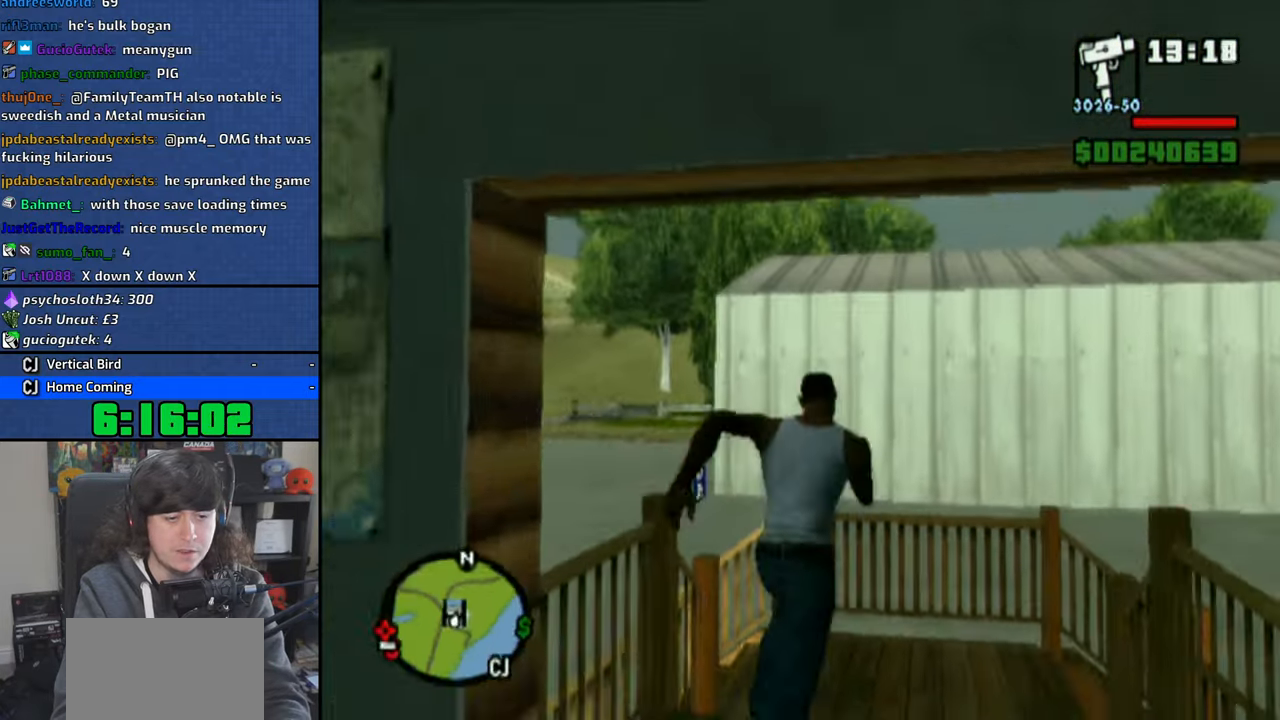
{"buttons": ["CROSS"], "left_stick": "up", "right_stick": "center", "events": [[83, "CROSS", "up"], [150, "CROSS", "down"], [183, "left_stick", "up"], [250, "CROSS", "up"], [300, "CROSS", "down"], [416, "CROSS", "up"], [483, "CROSS", "down"]]}
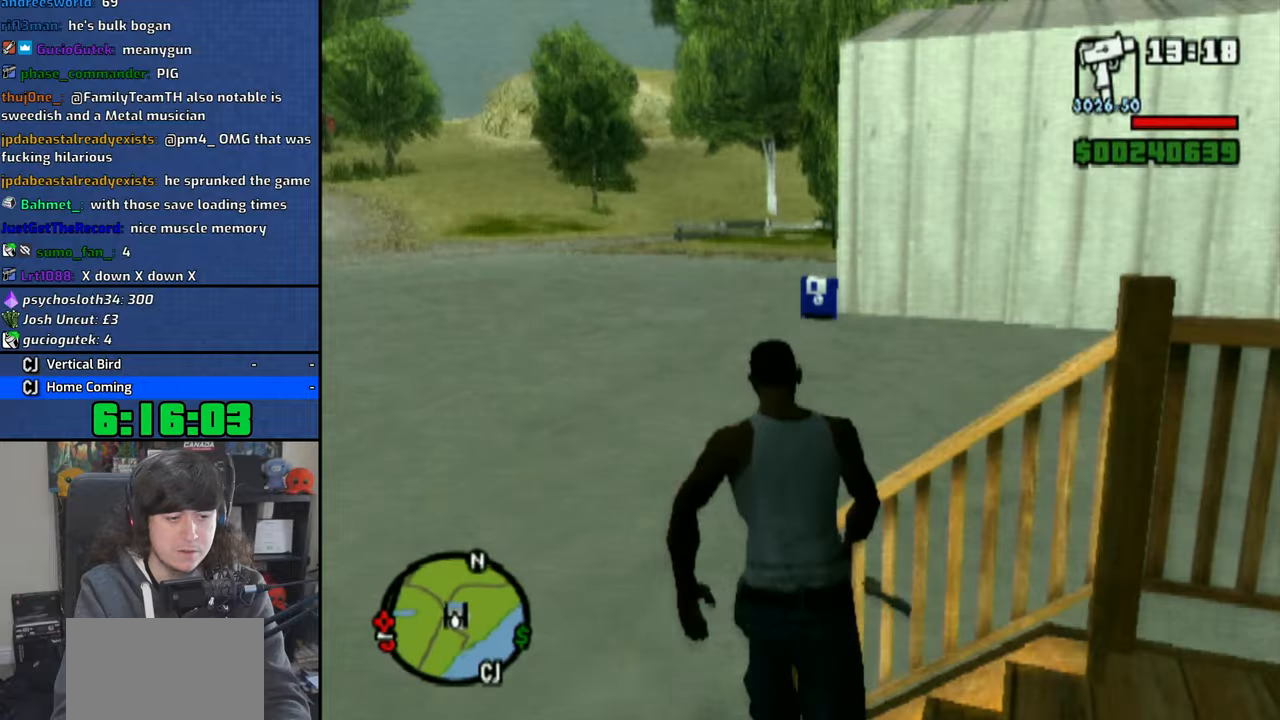
{"buttons": [], "left_stick": "up", "right_stick": "center", "events": [[83, "CROSS", "up"], [166, "CROSS", "down"], [266, "CROSS", "up"], [350, "CROSS", "down"], [433, "CROSS", "up"]]}
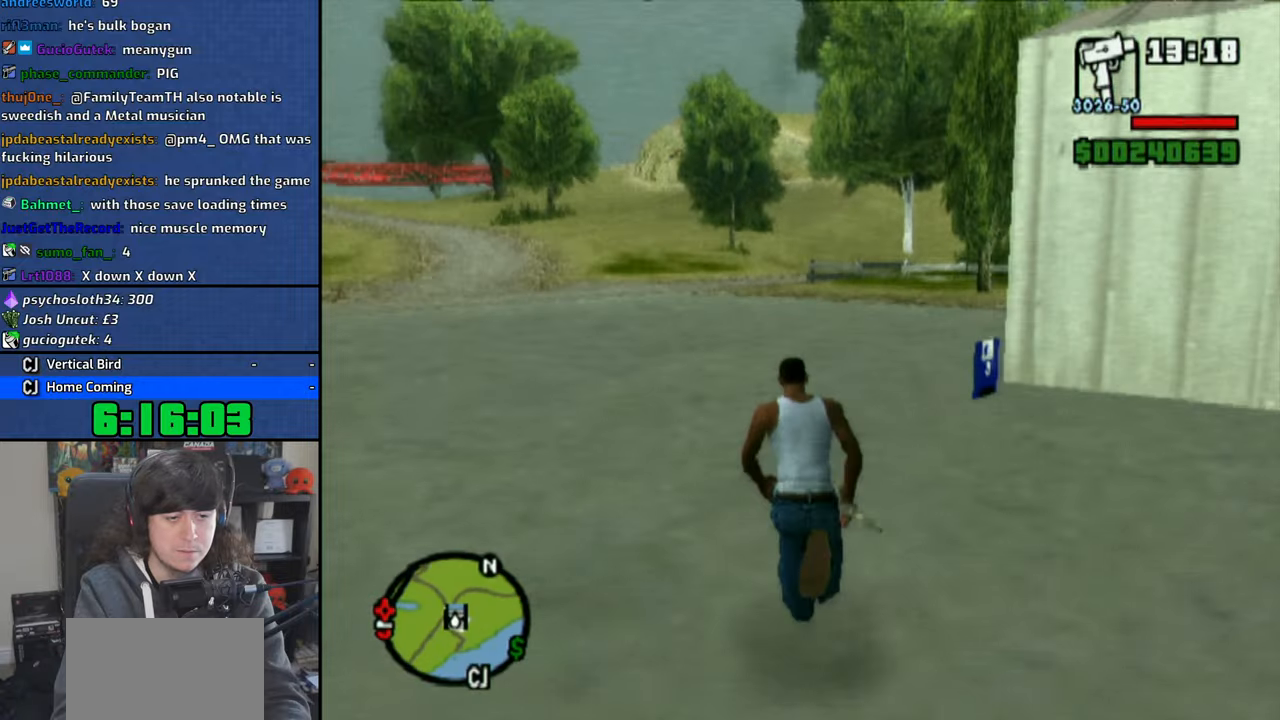
{"buttons": [], "left_stick": "left", "right_stick": "center", "events": [[83, "left_stick", "up-right"], [300, "left_stick", "up-left"], [350, "left_stick", "left"]]}
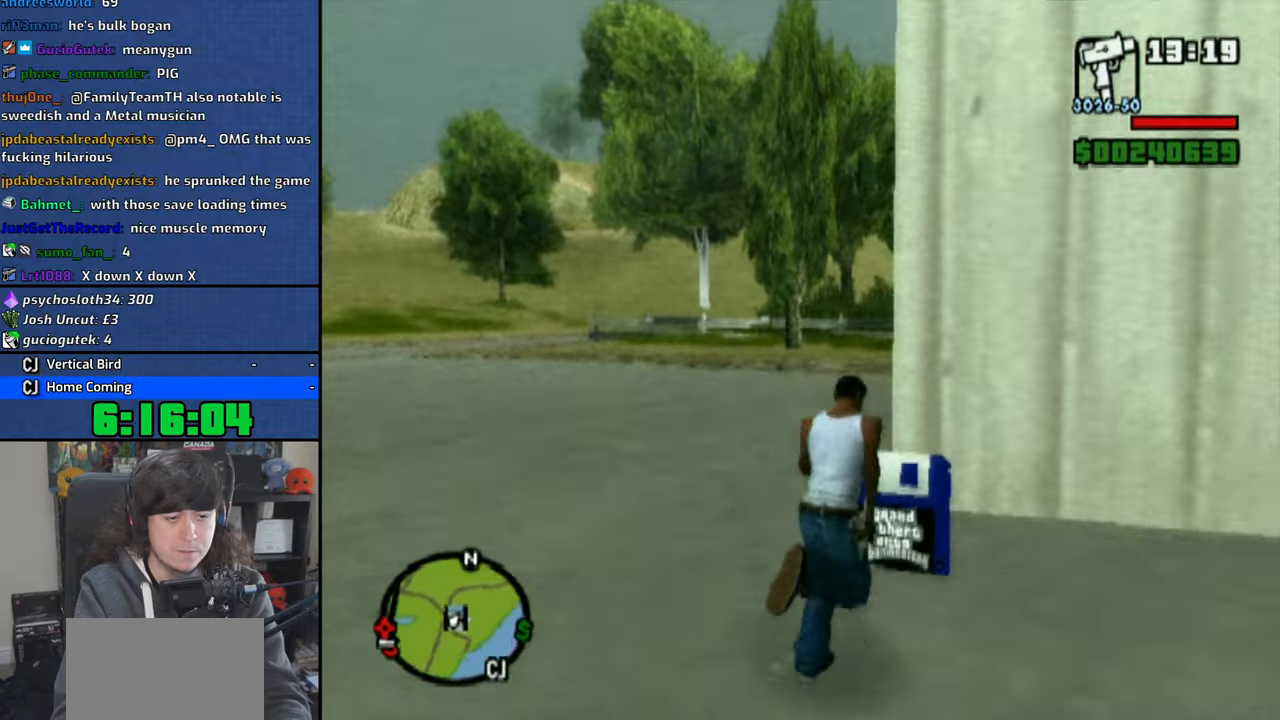
{"buttons": ["CROSS"], "left_stick": "center", "right_stick": "center", "events": [[50, "left_stick", "center"], [466, "CROSS", "down"]]}
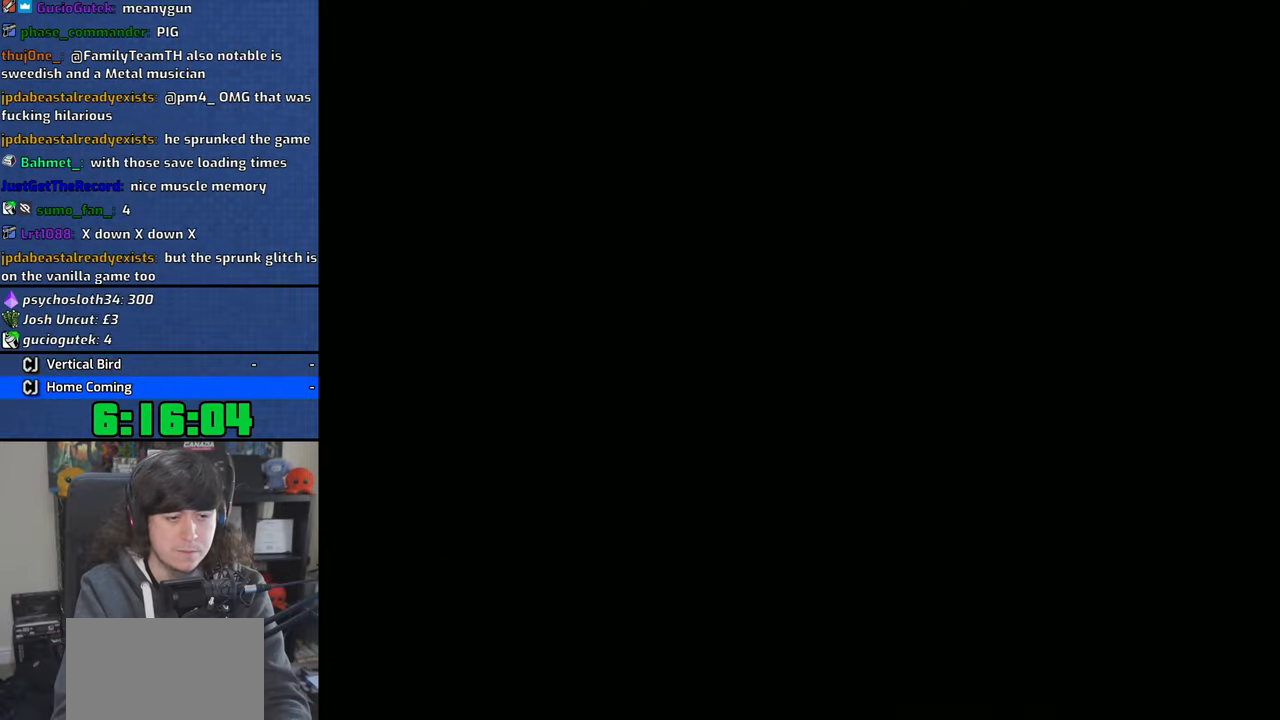
{"buttons": ["CROSS"], "left_stick": "center", "right_stick": "center", "events": [[50, "CROSS", "up"], [150, "DPAD_DOWN", "down"], [216, "CROSS", "down"], [233, "DPAD_DOWN", "up"], [316, "CROSS", "up"], [383, "DPAD_DOWN", "down"], [433, "CROSS", "down"], [483, "DPAD_DOWN", "up"]]}
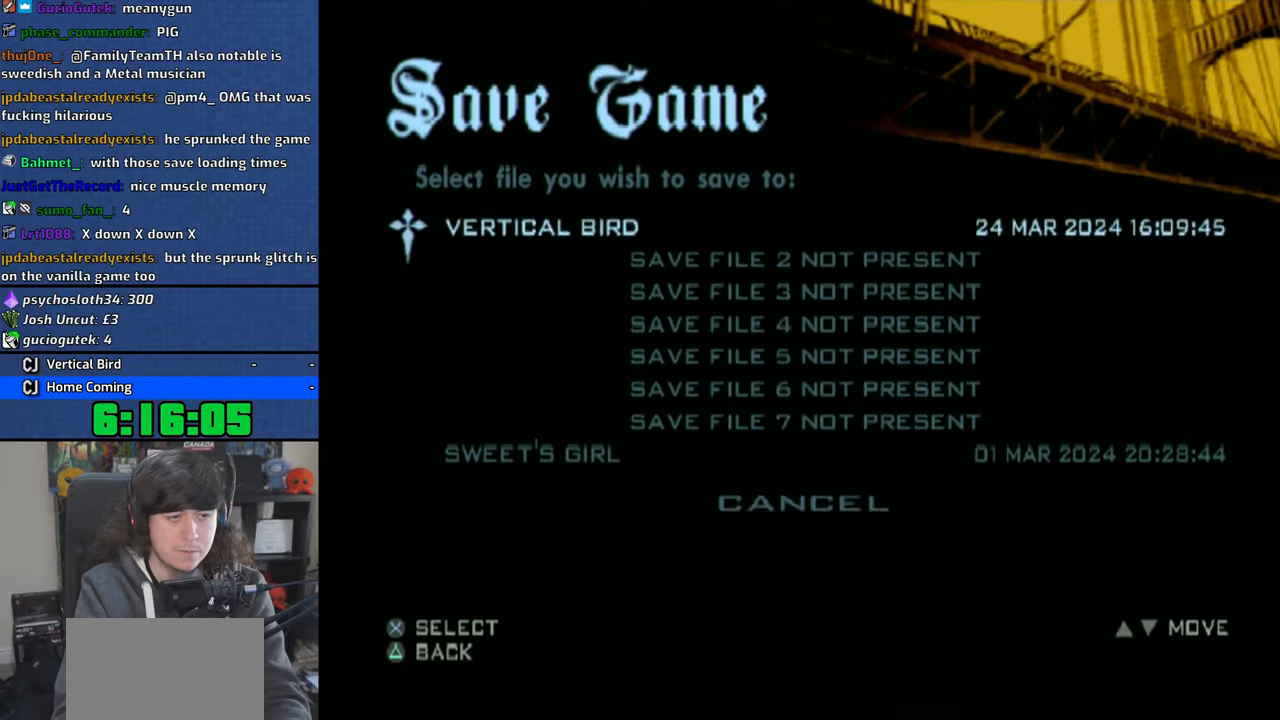
{"buttons": [], "left_stick": "center", "right_stick": "center", "events": [[33, "CROSS", "up"], [100, "DPAD_DOWN", "down"], [166, "CROSS", "down"], [200, "DPAD_DOWN", "up"], [250, "CROSS", "up"]]}
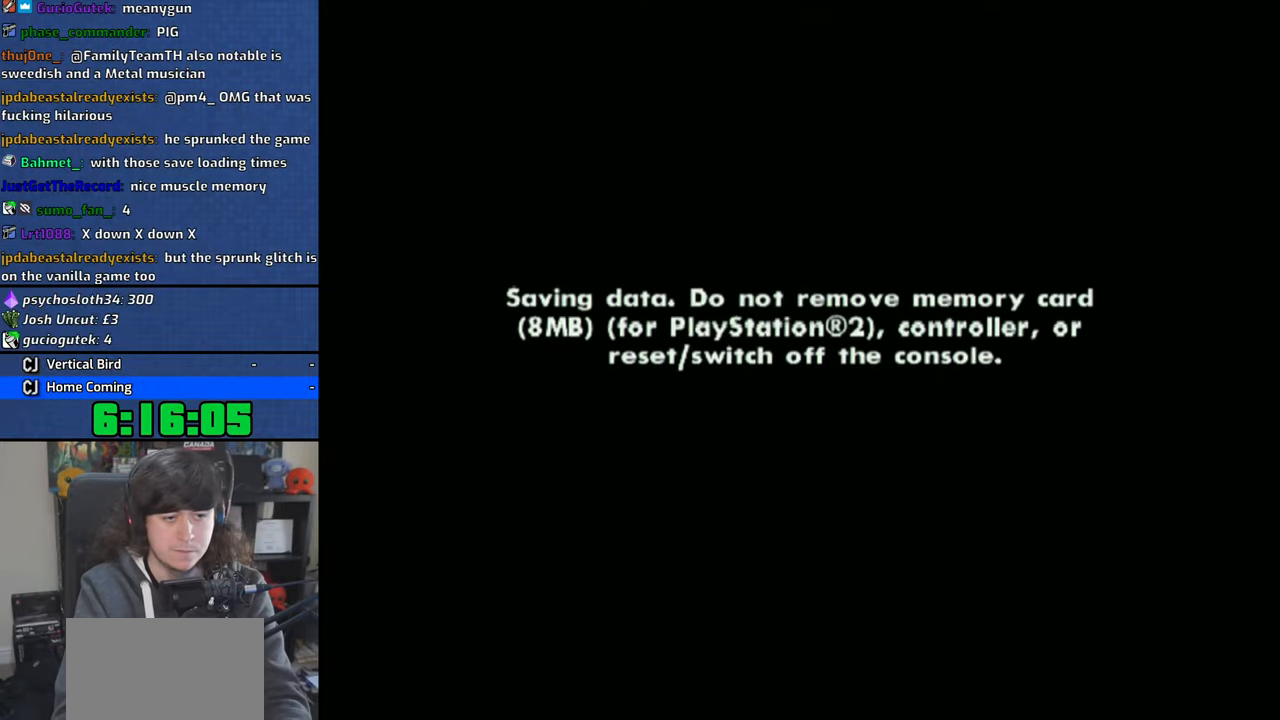
{"buttons": [], "left_stick": "center", "right_stick": "center", "events": []}
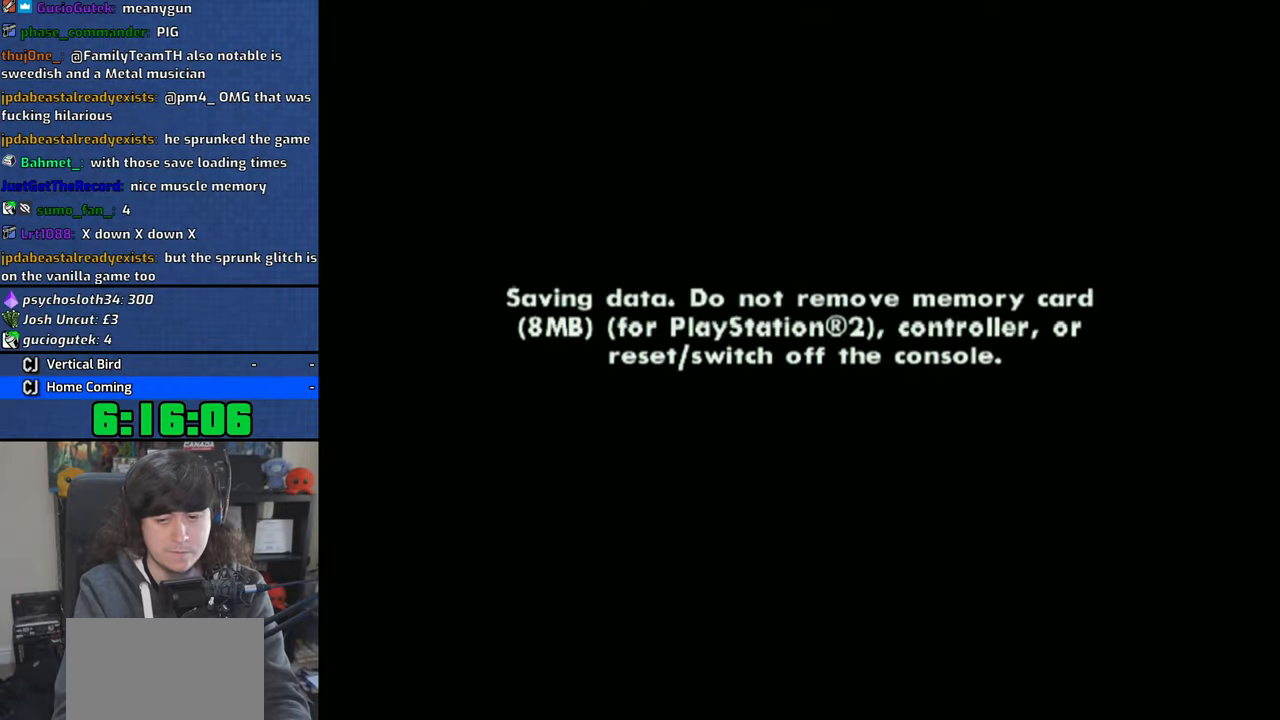
{"buttons": ["CROSS"], "left_stick": "center", "right_stick": "center", "events": [[366, "CROSS", "down"], [433, "CROSS", "up"], [500, "CROSS", "down"]]}
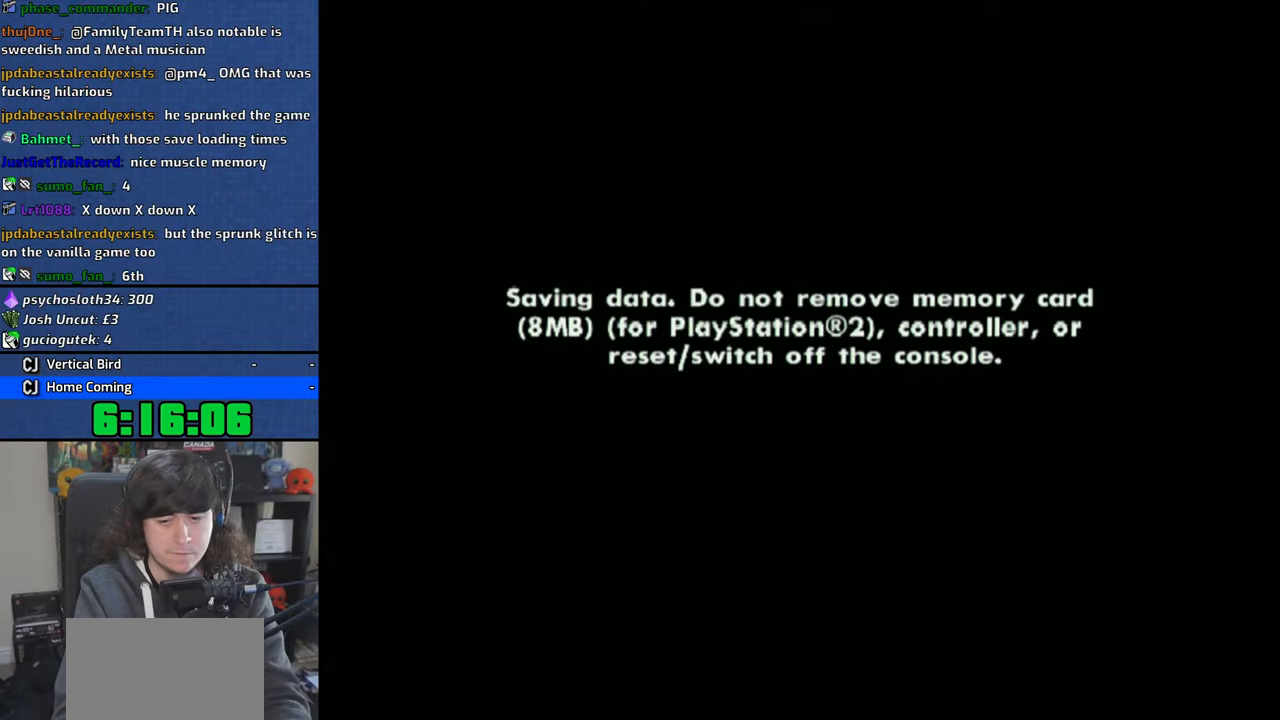
{"buttons": ["CROSS"], "left_stick": "center", "right_stick": "center", "events": [[100, "CROSS", "up"], [166, "CROSS", "down"], [250, "CROSS", "up"], [333, "CROSS", "down"], [416, "CROSS", "up"], [500, "CROSS", "down"]]}
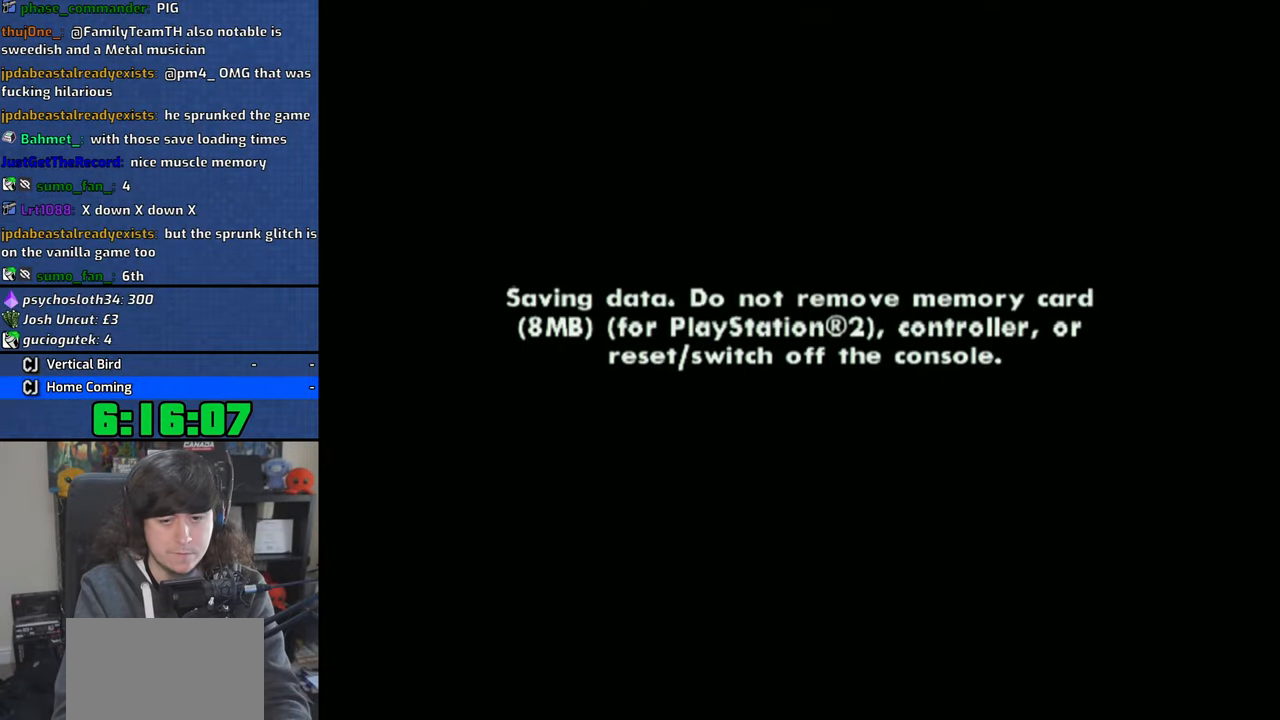
{"buttons": ["CROSS"], "left_stick": "center", "right_stick": "center", "events": [[83, "CROSS", "up"], [150, "CROSS", "down"], [233, "CROSS", "up"], [316, "CROSS", "down"], [400, "CROSS", "up"], [483, "CROSS", "down"]]}
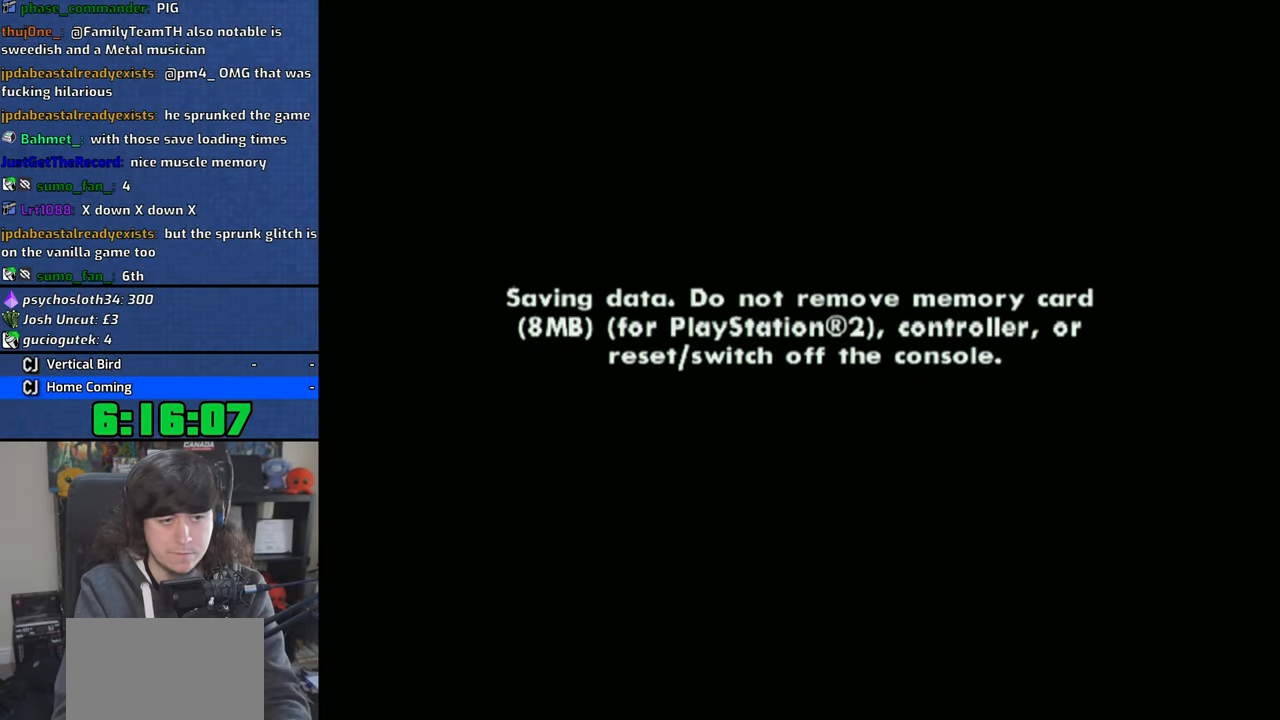
{"buttons": [], "left_stick": "center", "right_stick": "center", "events": [[66, "CROSS", "up"], [133, "CROSS", "down"], [216, "CROSS", "up"], [300, "CROSS", "down"], [383, "CROSS", "up"]]}
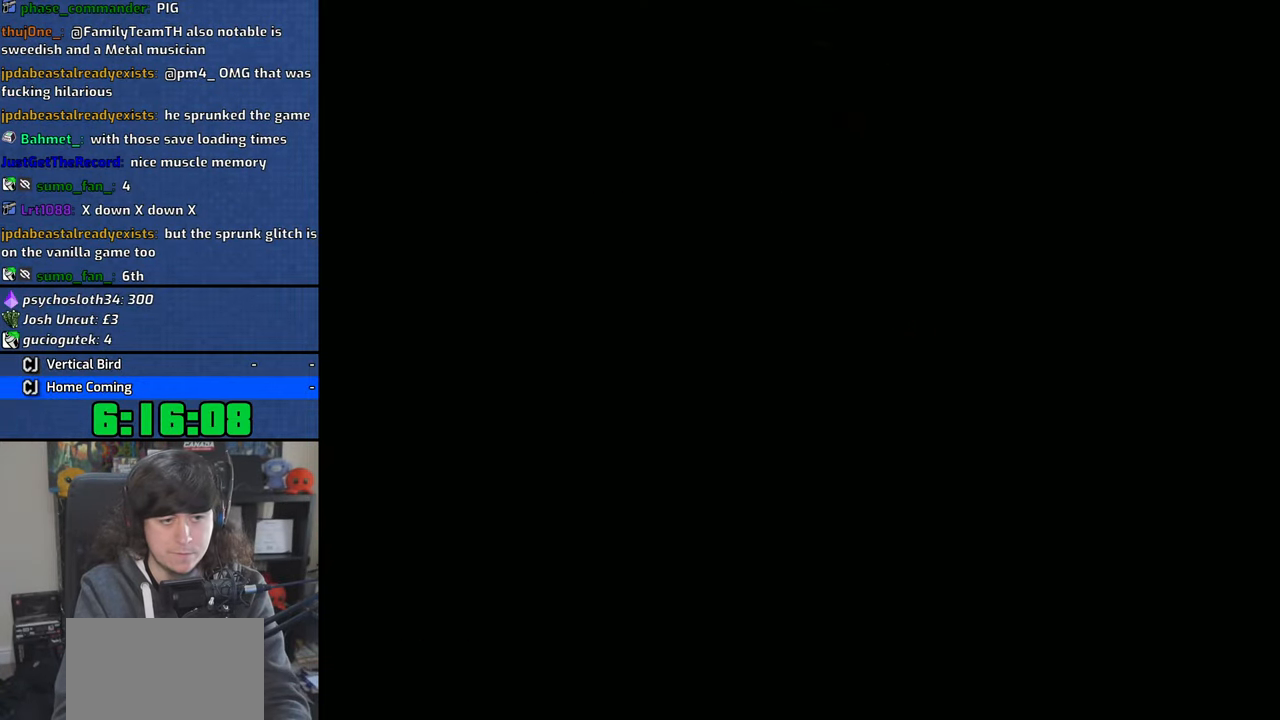
{"buttons": ["CROSS"], "left_stick": "up-left", "right_stick": "center", "events": [[33, "left_stick", "up-left"], [166, "CROSS", "down"], [233, "CROSS", "up"], [316, "CROSS", "down"], [416, "CROSS", "up"], [483, "CROSS", "down"]]}
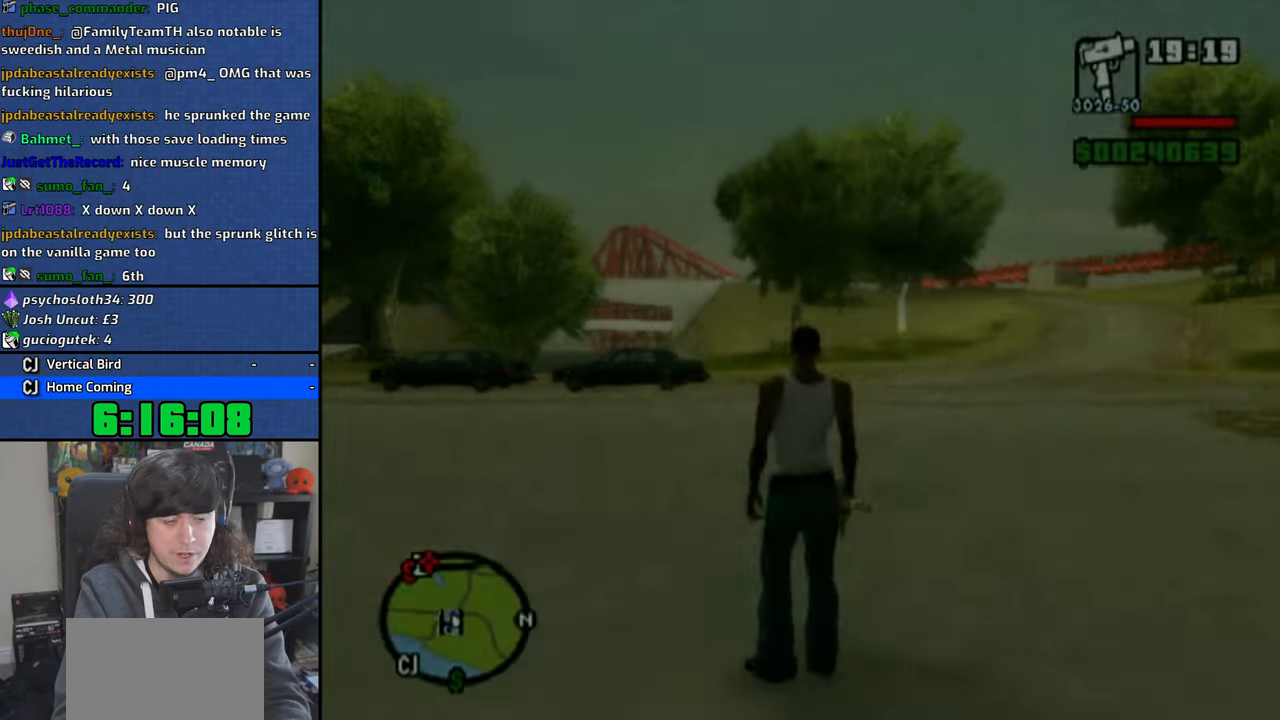
{"buttons": ["CROSS"], "left_stick": "up-left", "right_stick": "center", "events": [[116, "CROSS", "up"], [166, "CROSS", "down"], [366, "CROSS", "up"], [483, "CROSS", "down"]]}
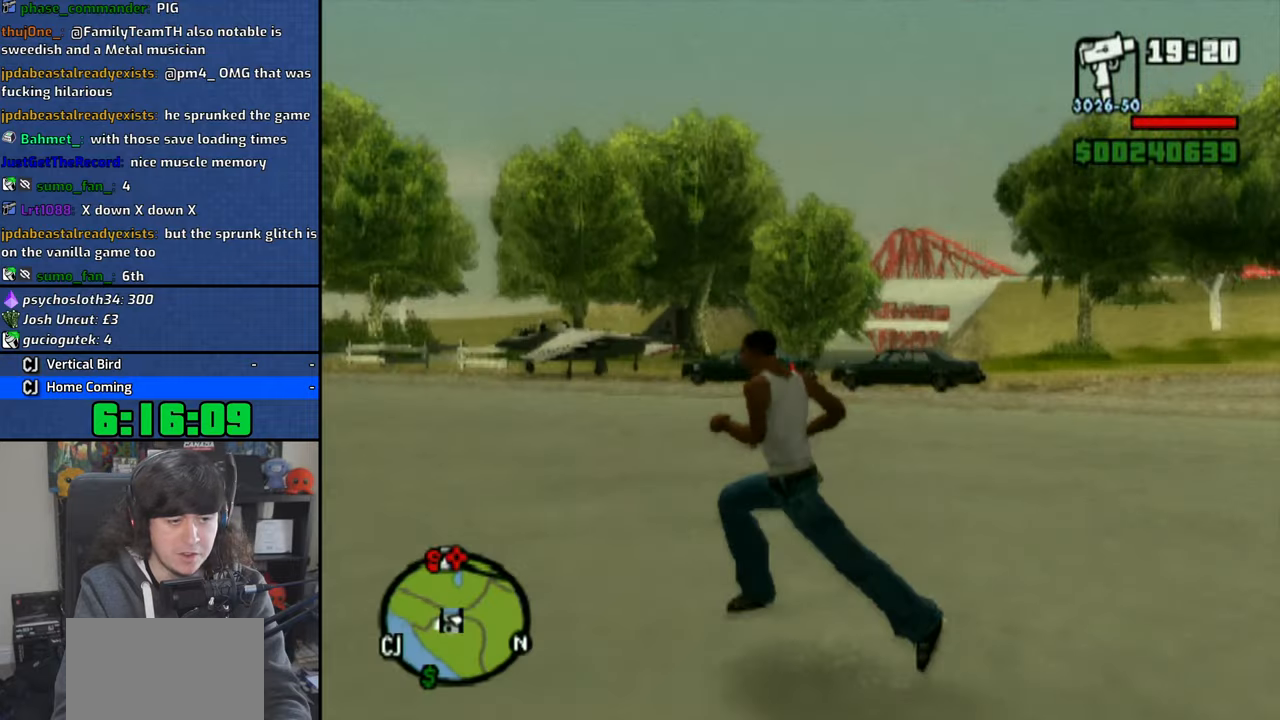
{"buttons": ["CROSS"], "left_stick": "up", "right_stick": "center", "events": [[66, "CROSS", "up"], [133, "CROSS", "down"], [250, "CROSS", "up"], [266, "left_stick", "up"], [316, "CROSS", "down"], [433, "CROSS", "up"], [500, "CROSS", "down"]]}
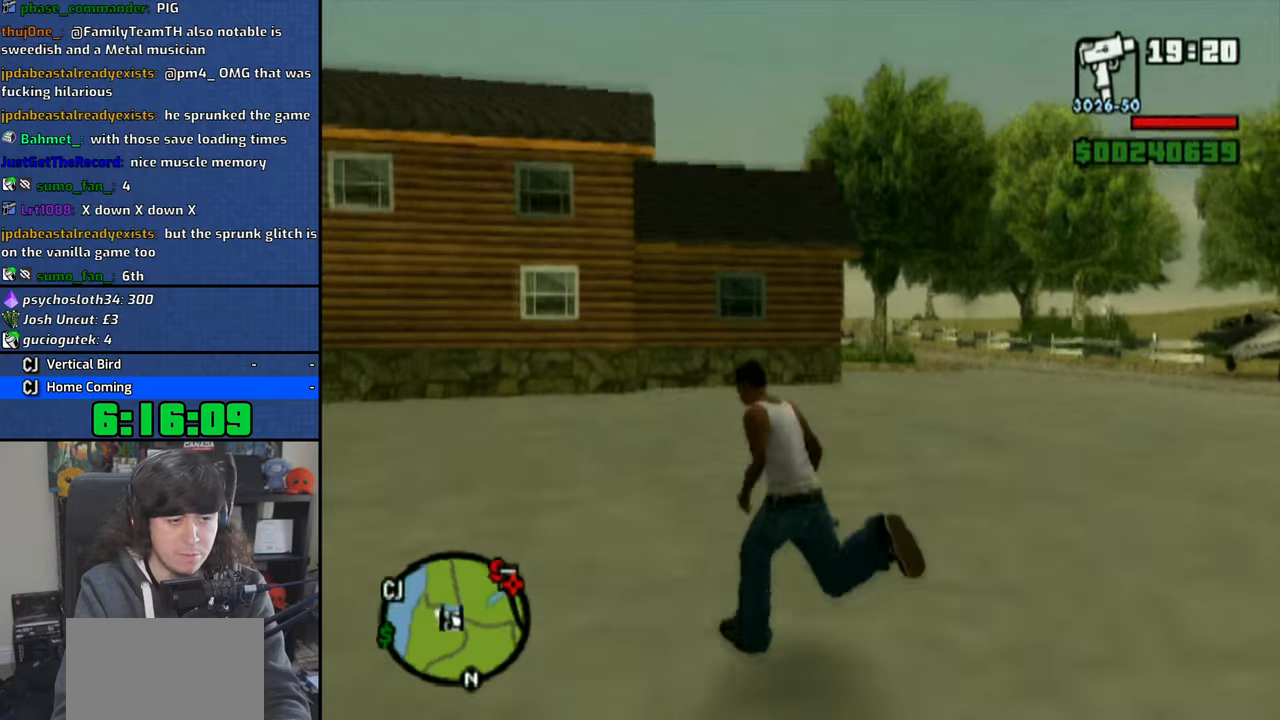
{"buttons": [], "left_stick": "up", "right_stick": "center", "events": [[116, "CROSS", "up"], [133, "left_stick", "up-left"], [166, "CROSS", "down"], [300, "CROSS", "up"], [316, "left_stick", "up"], [366, "CROSS", "down"], [466, "CROSS", "up"]]}
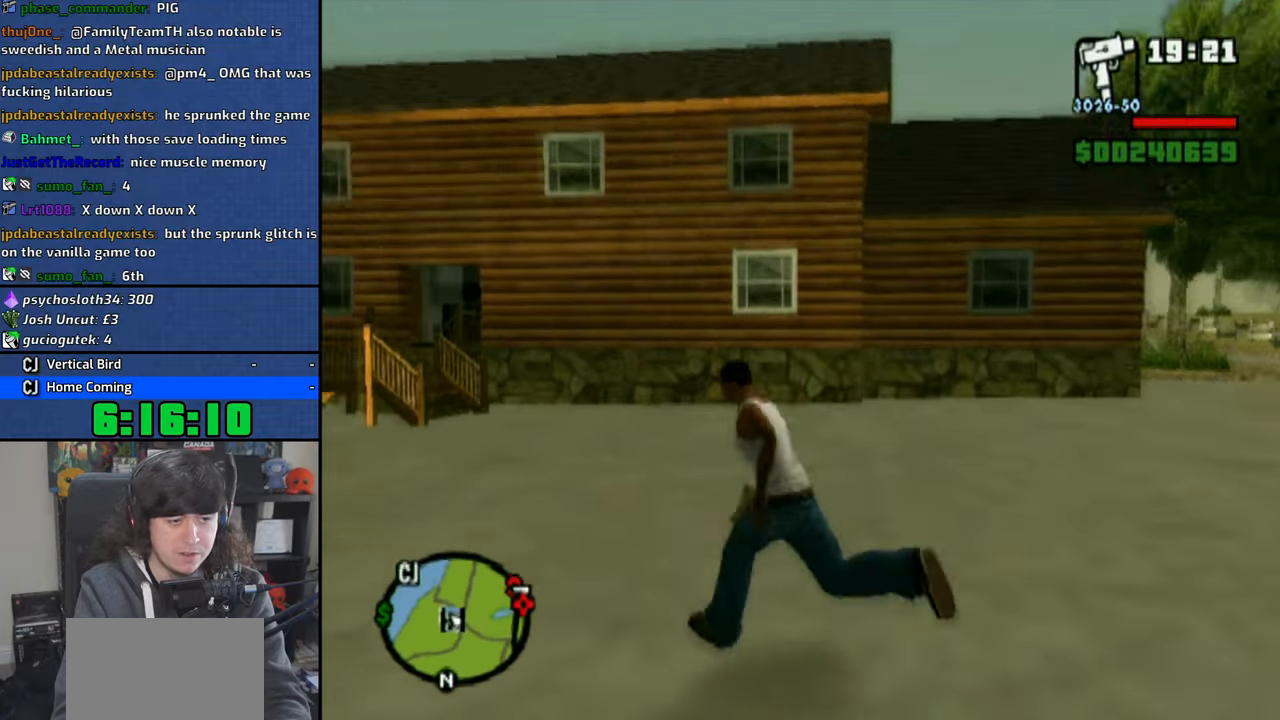
{"buttons": [], "left_stick": "up", "right_stick": "center", "events": [[50, "CROSS", "down"], [150, "CROSS", "up"], [233, "CROSS", "down"], [333, "CROSS", "up"], [400, "CROSS", "down"], [500, "CROSS", "up"]]}
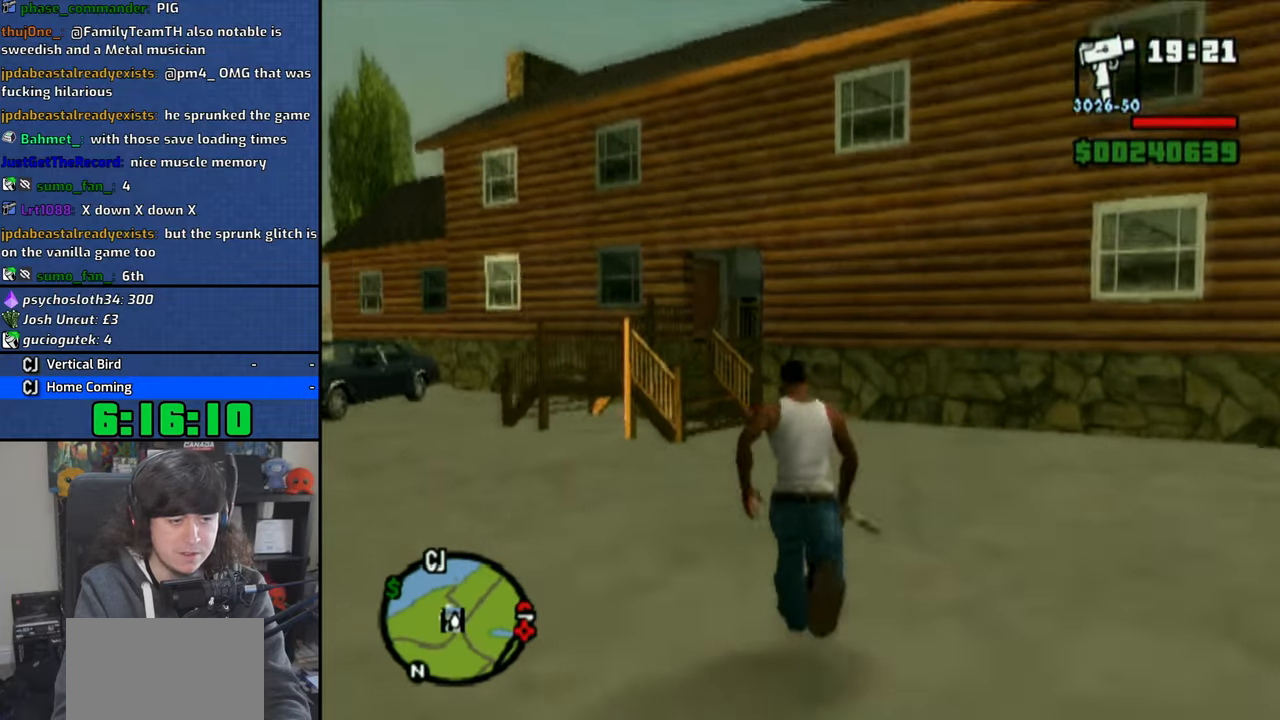
{"buttons": ["CROSS"], "left_stick": "up", "right_stick": "center", "events": [[66, "CROSS", "down"], [183, "CROSS", "up"], [250, "CROSS", "down"], [366, "CROSS", "up"], [433, "CROSS", "down"]]}